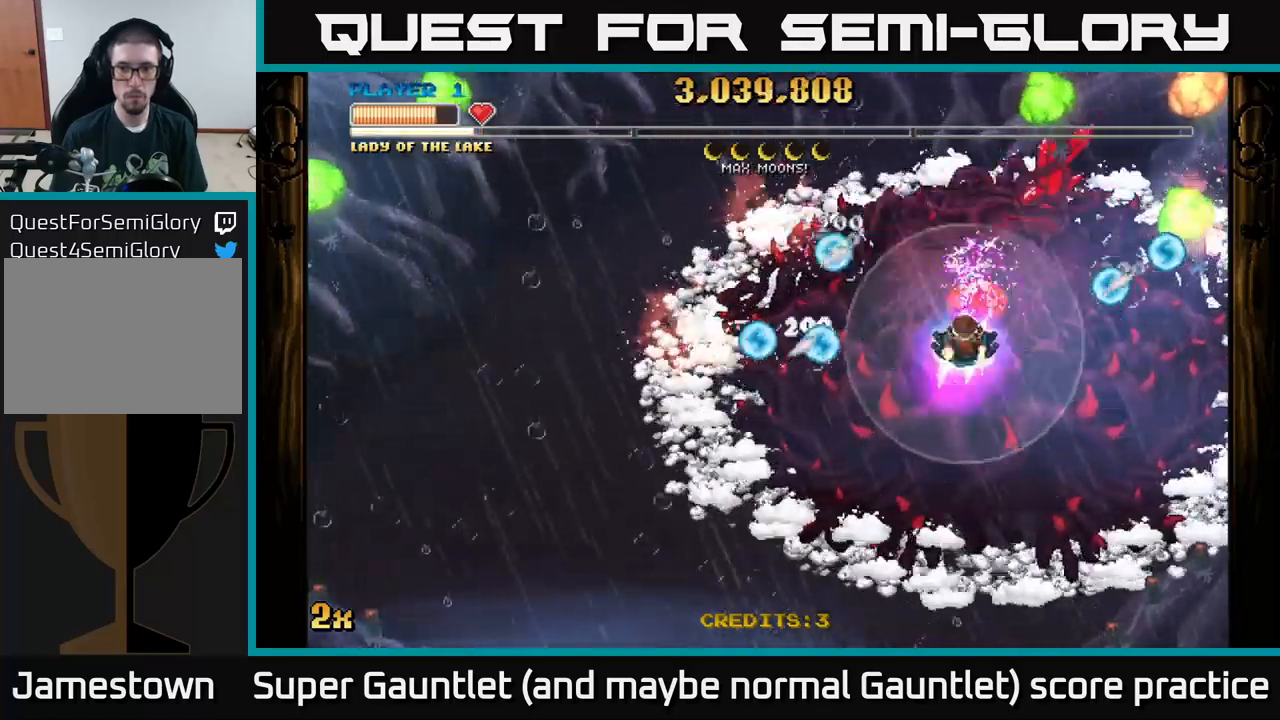
Gameplay with a controller (Xbox layout); each line is a JSON object with the inputs held at the frame after it. "events" lists button and stick changes between this image and that frame as [ms after this image, input, new state], when the widget could be followed in between.
{"buttons": ["A"], "left_stick": "down-left", "right_stick": "center", "events": [[300, "left_stick", "up"], [417, "left_stick", "down-left"]]}
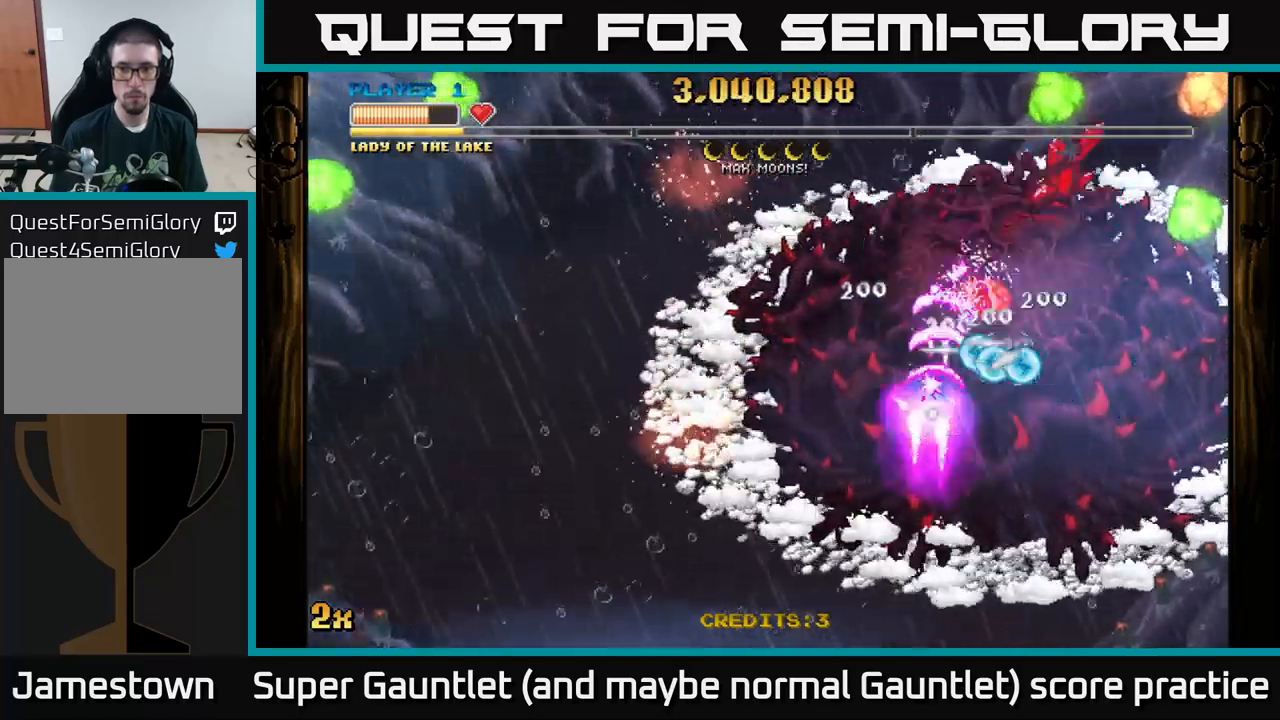
{"buttons": ["A"], "left_stick": "left", "right_stick": "center", "events": [[50, "left_stick", "down"], [200, "left_stick", "down-right"], [434, "left_stick", "left"]]}
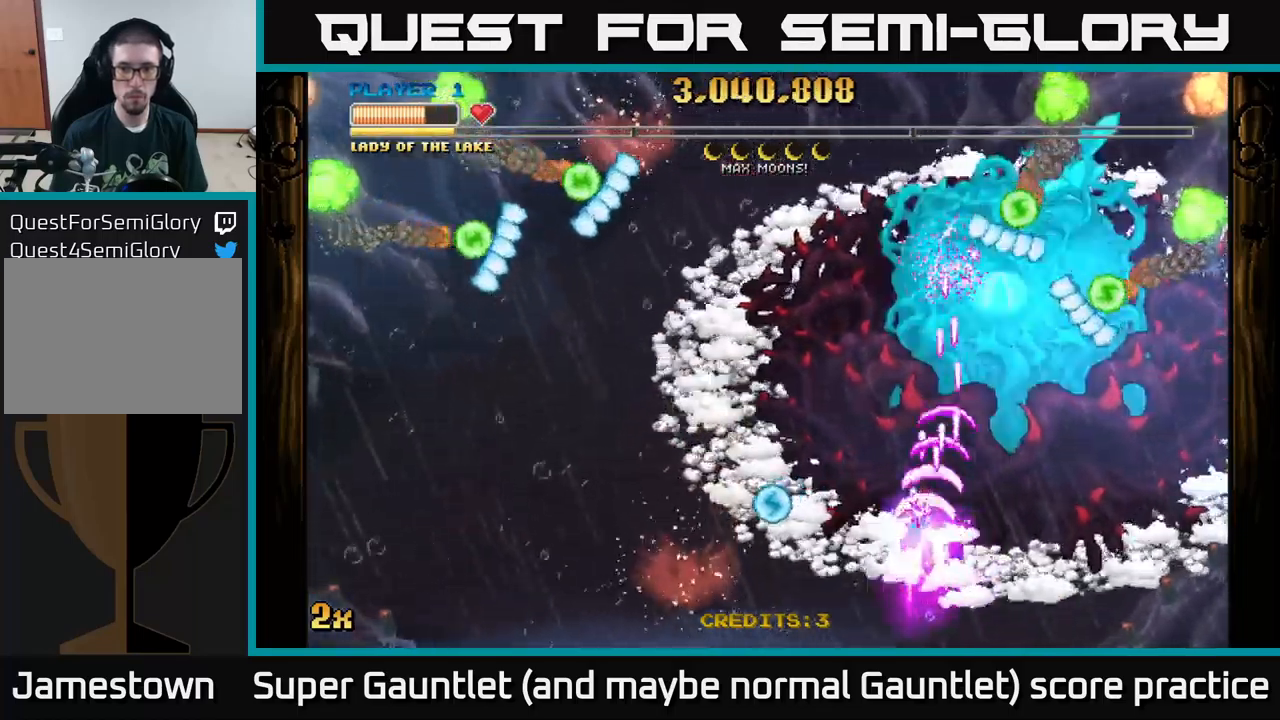
{"buttons": ["A"], "left_stick": "left", "right_stick": "center", "events": [[134, "X", "down"], [134, "left_stick", "up-left"], [267, "X", "up"], [417, "left_stick", "left"]]}
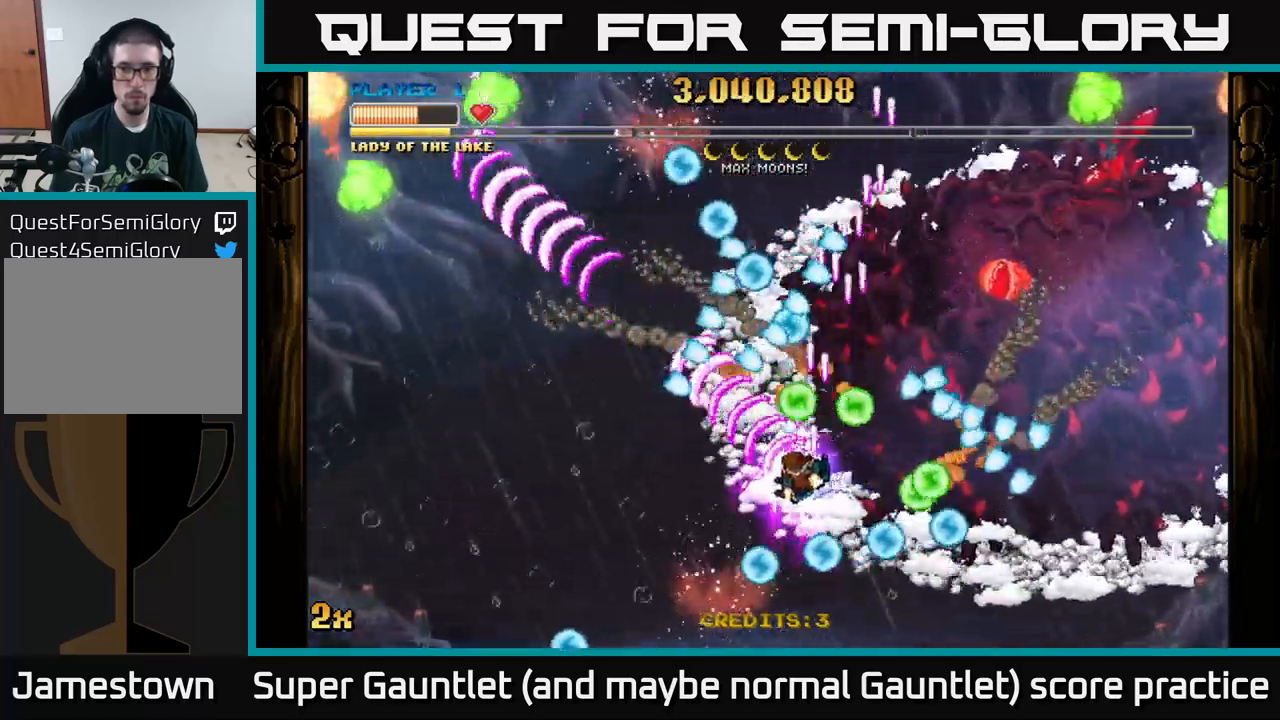
{"buttons": ["A"], "left_stick": "up-left", "right_stick": "center", "events": [[367, "left_stick", "up-left"]]}
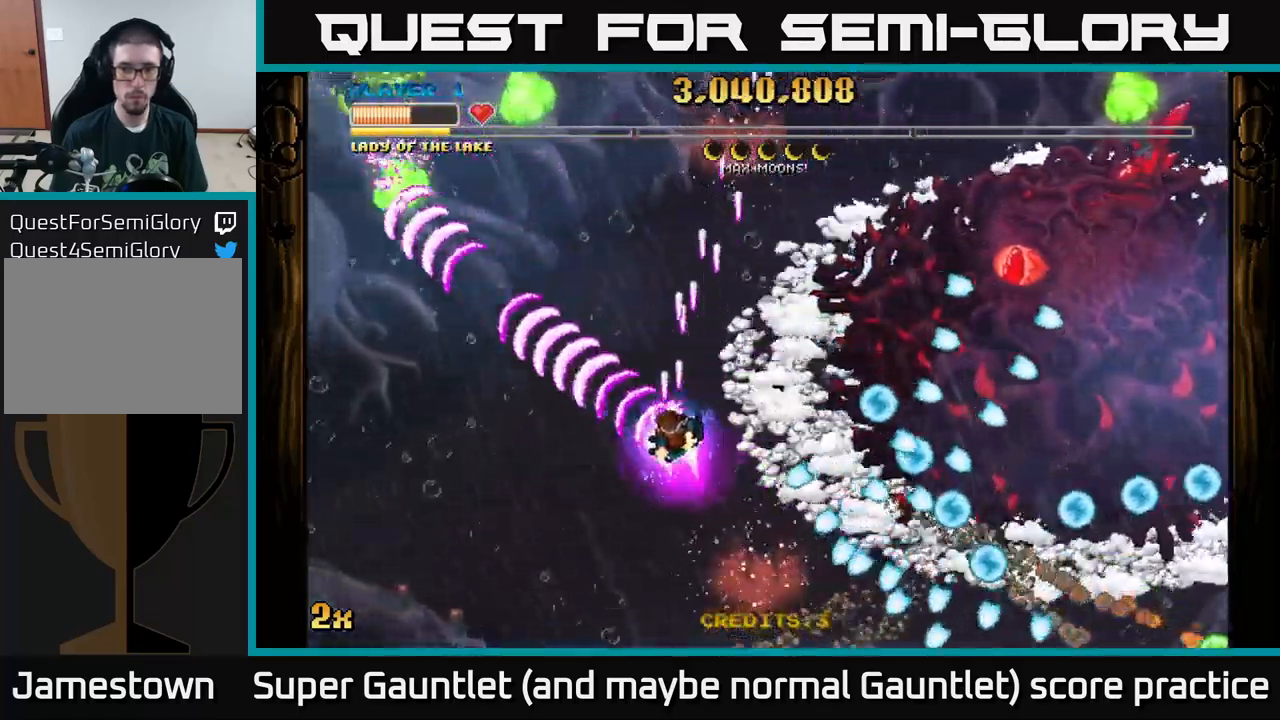
{"buttons": ["A", "X"], "left_stick": "up-left", "right_stick": "center", "events": [[484, "X", "down"]]}
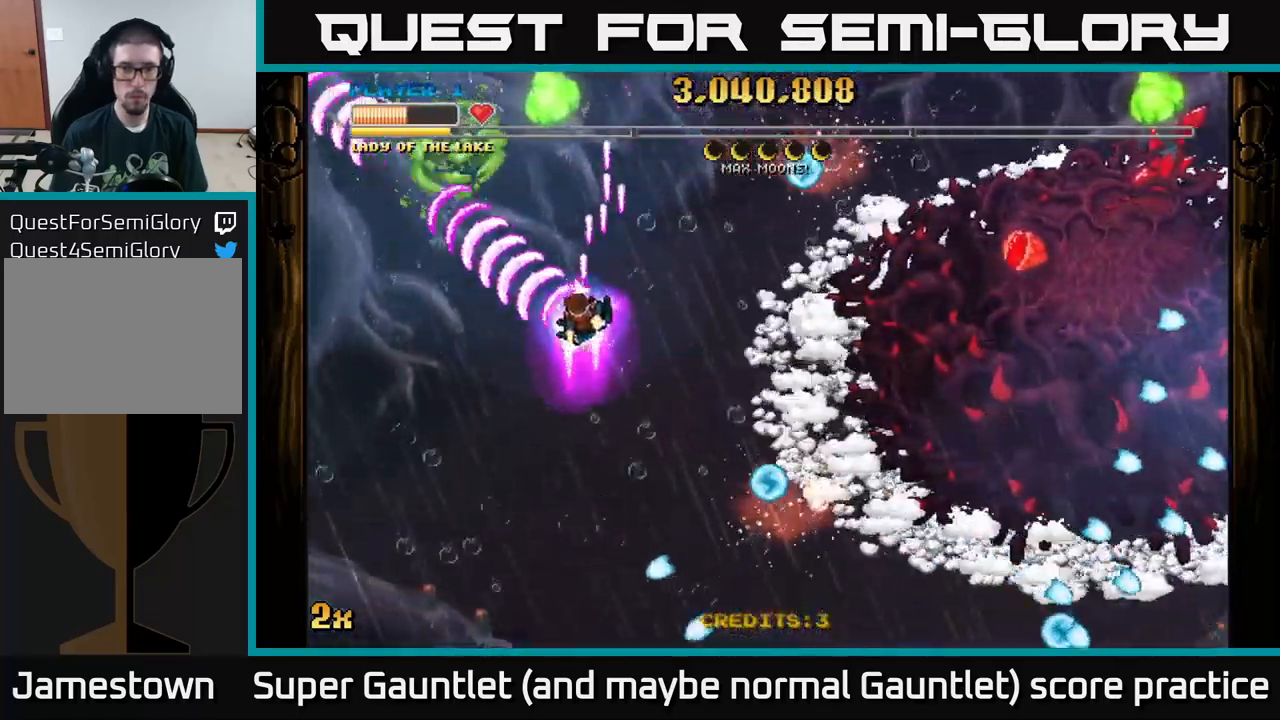
{"buttons": ["A"], "left_stick": "down-left", "right_stick": "center", "events": [[134, "X", "up"], [200, "left_stick", "down-left"]]}
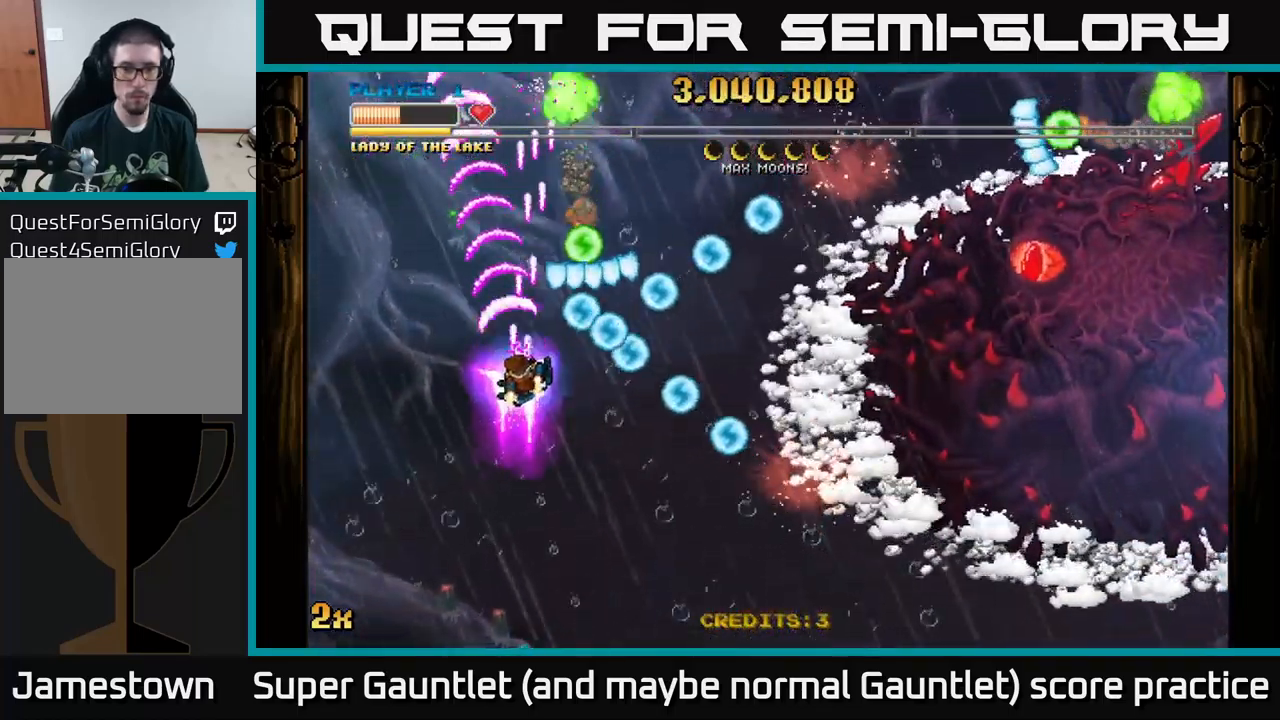
{"buttons": ["A"], "left_stick": "down-right", "right_stick": "center", "events": [[117, "left_stick", "down"], [434, "left_stick", "down-right"]]}
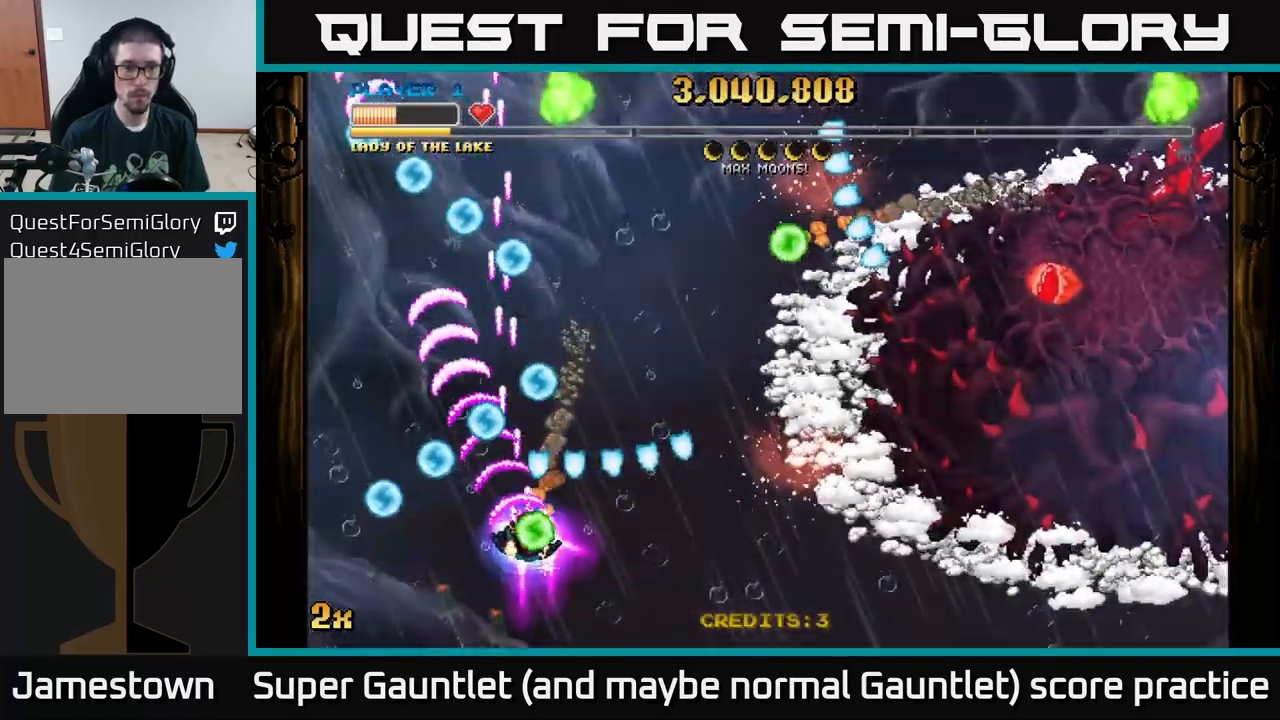
{"buttons": [], "left_stick": "center", "right_stick": "center", "events": [[67, "left_stick", "down-left"], [384, "left_stick", "center"], [417, "A", "up"]]}
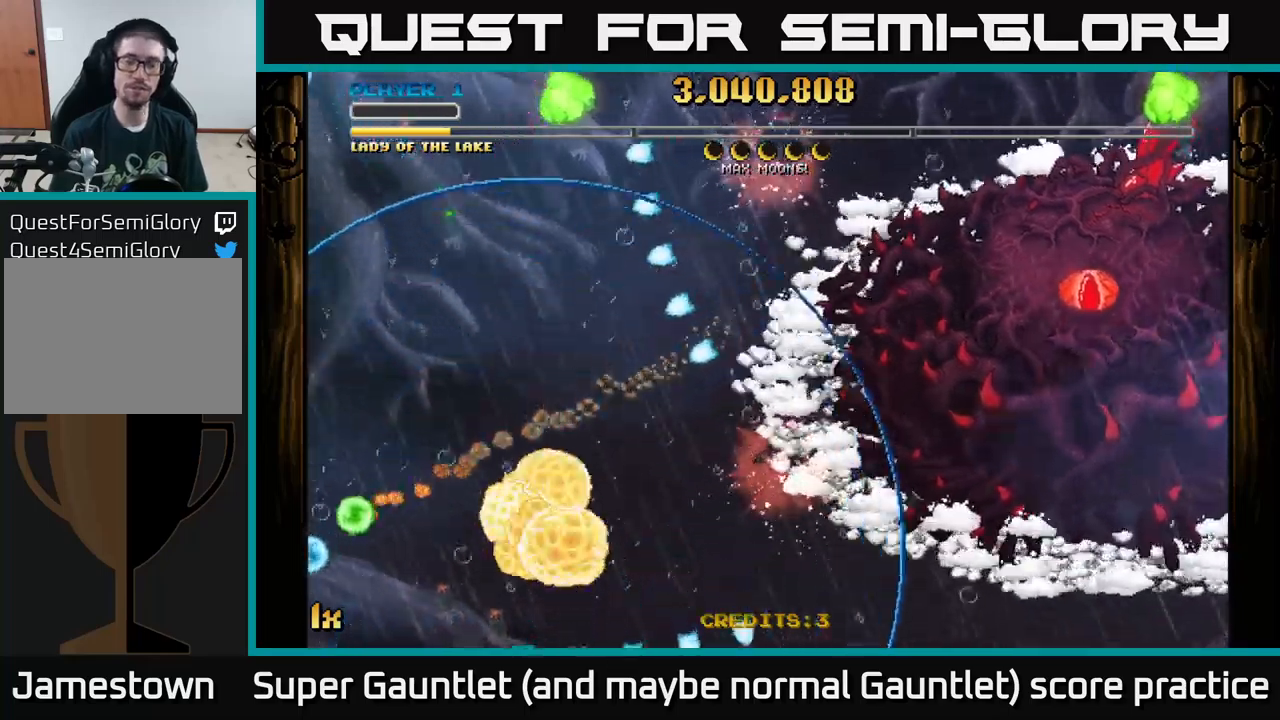
{"buttons": ["A"], "left_stick": "right", "right_stick": "center", "events": [[116, "A", "down"], [383, "left_stick", "right"]]}
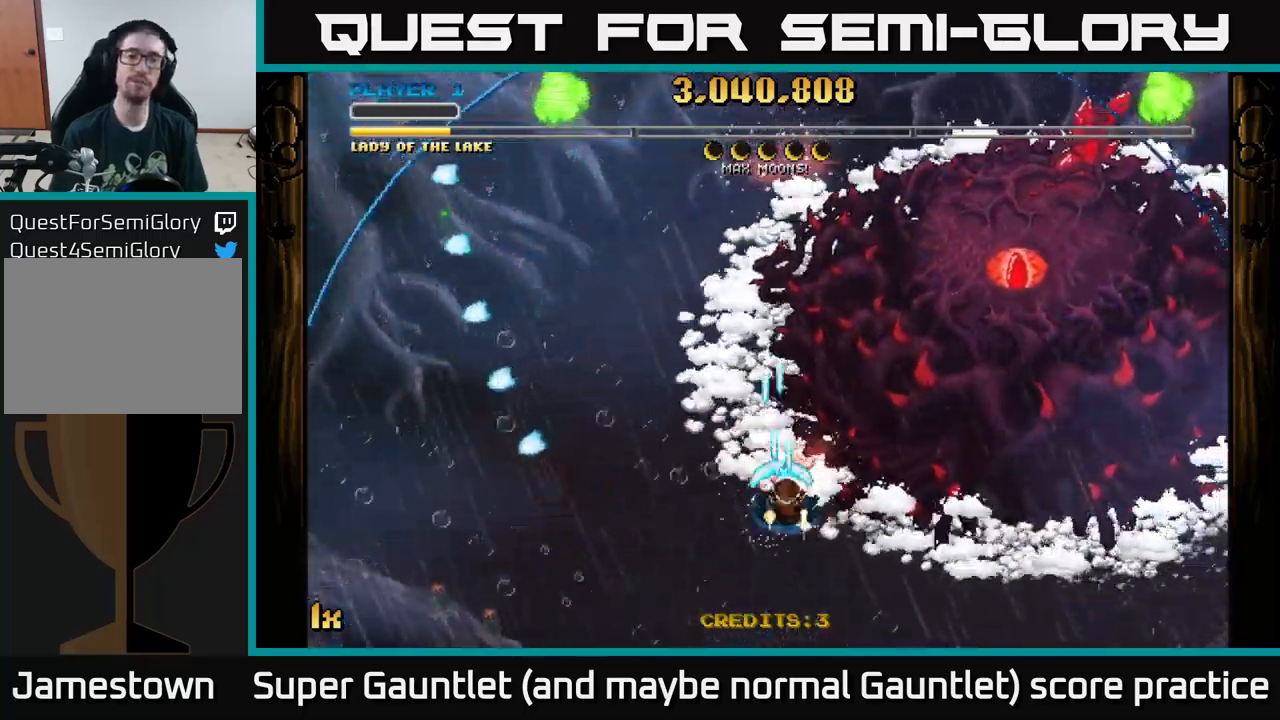
{"buttons": ["A"], "left_stick": "up", "right_stick": "center", "events": [[316, "left_stick", "up-right"], [450, "left_stick", "up"]]}
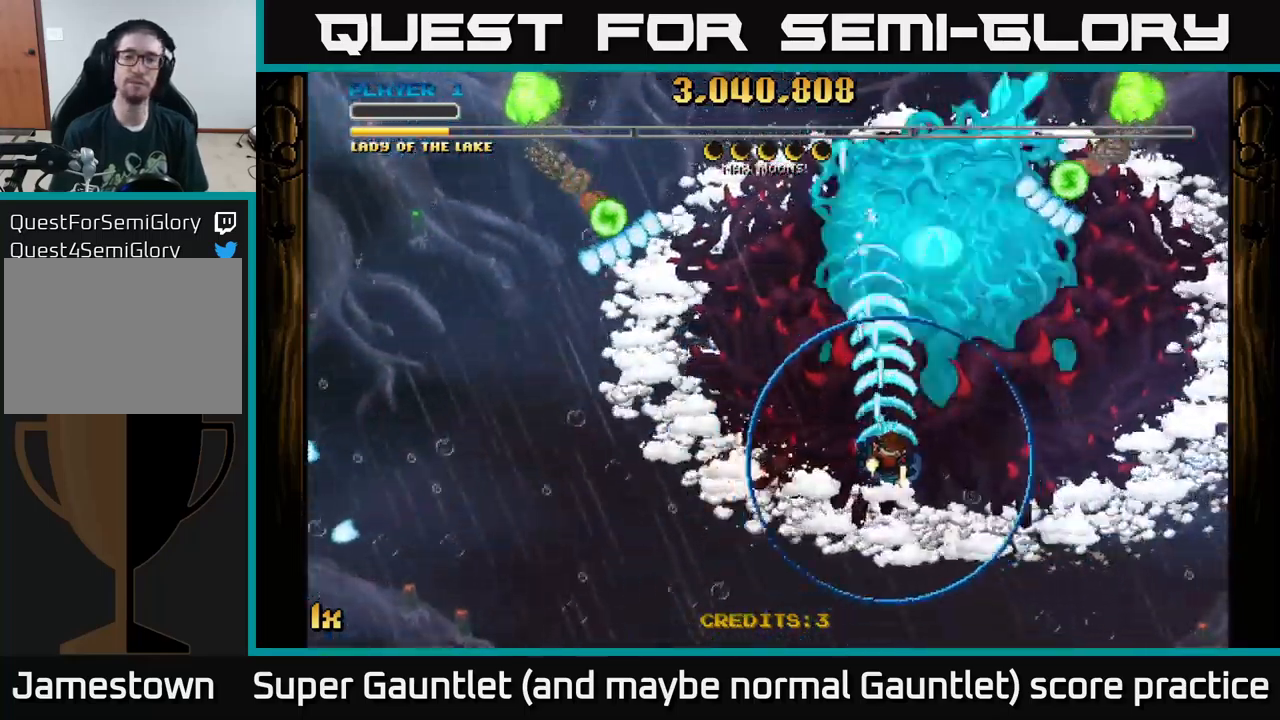
{"buttons": ["A"], "left_stick": "up-left", "right_stick": "center", "events": [[50, "X", "down"], [166, "X", "up"], [483, "left_stick", "up-left"]]}
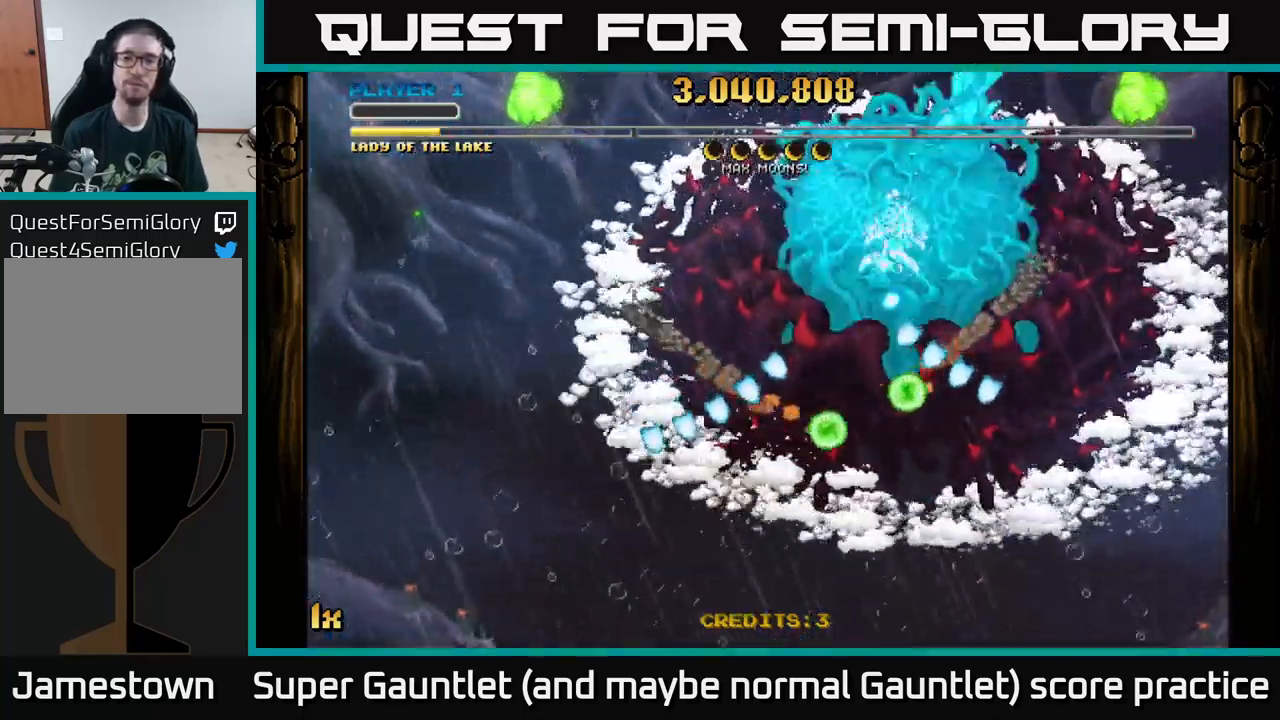
{"buttons": ["A"], "left_stick": "center", "right_stick": "center", "events": [[33, "left_stick", "left"], [133, "left_stick", "center"]]}
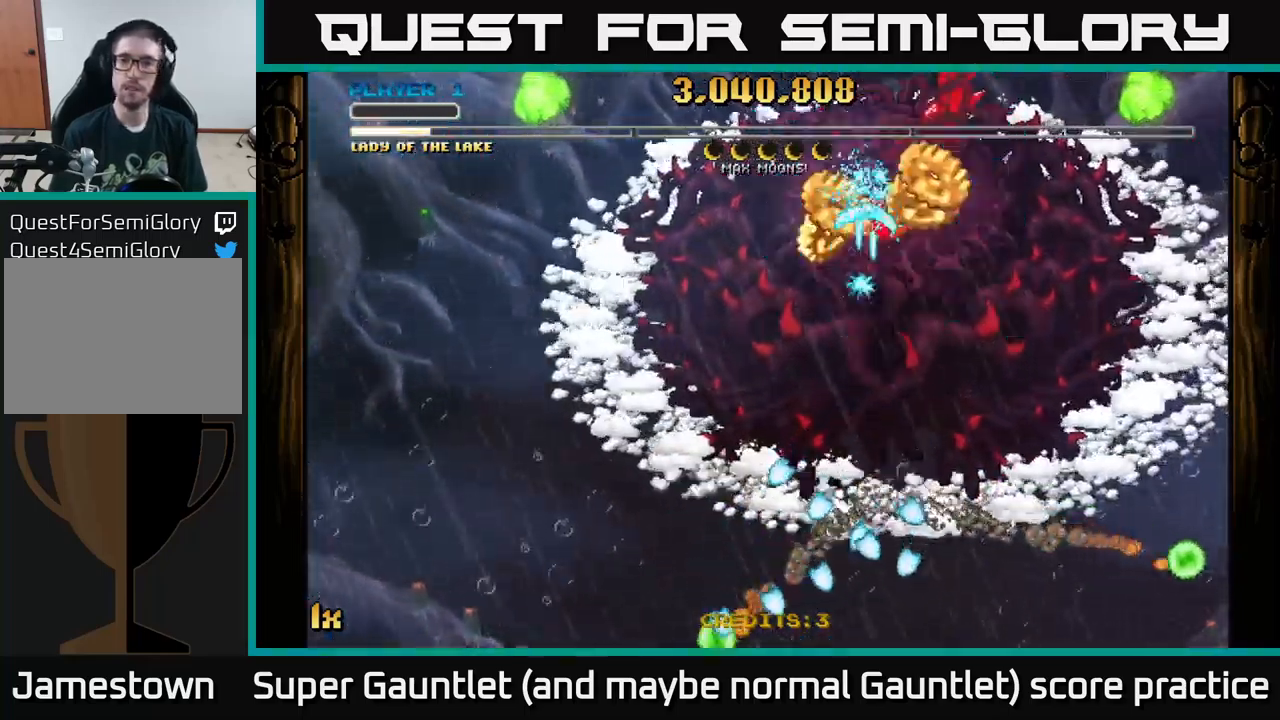
{"buttons": ["A"], "left_stick": "up-right", "right_stick": "center", "events": [[283, "left_stick", "right"], [333, "left_stick", "up-right"]]}
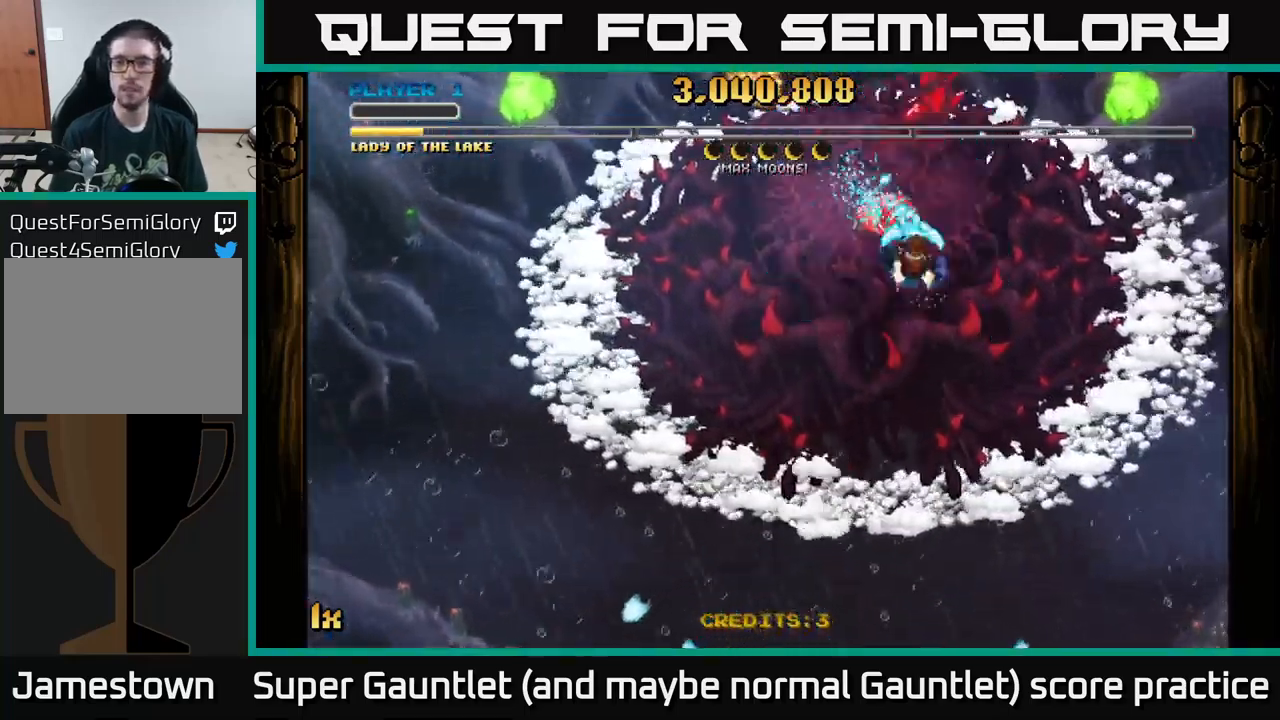
{"buttons": ["A"], "left_stick": "up-right", "right_stick": "center", "events": [[166, "left_stick", "down-left"], [416, "left_stick", "up-right"]]}
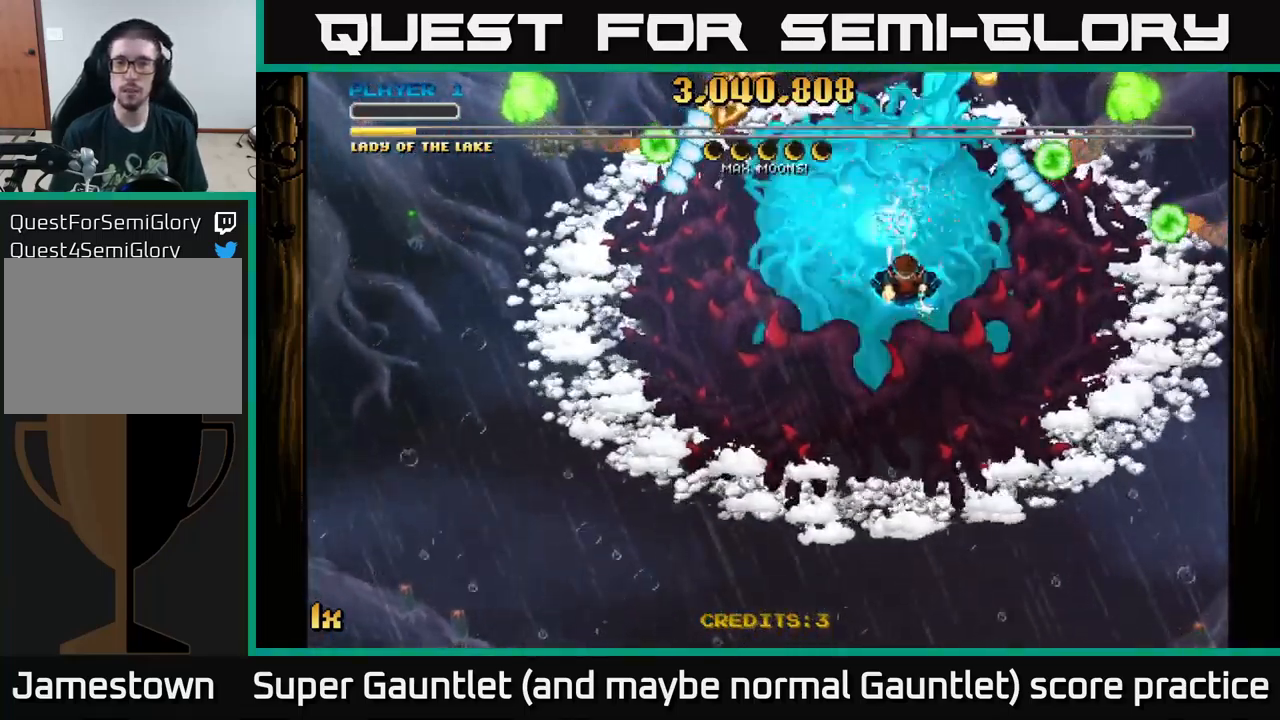
{"buttons": ["A"], "left_stick": "down-left", "right_stick": "center", "events": [[483, "left_stick", "down-left"]]}
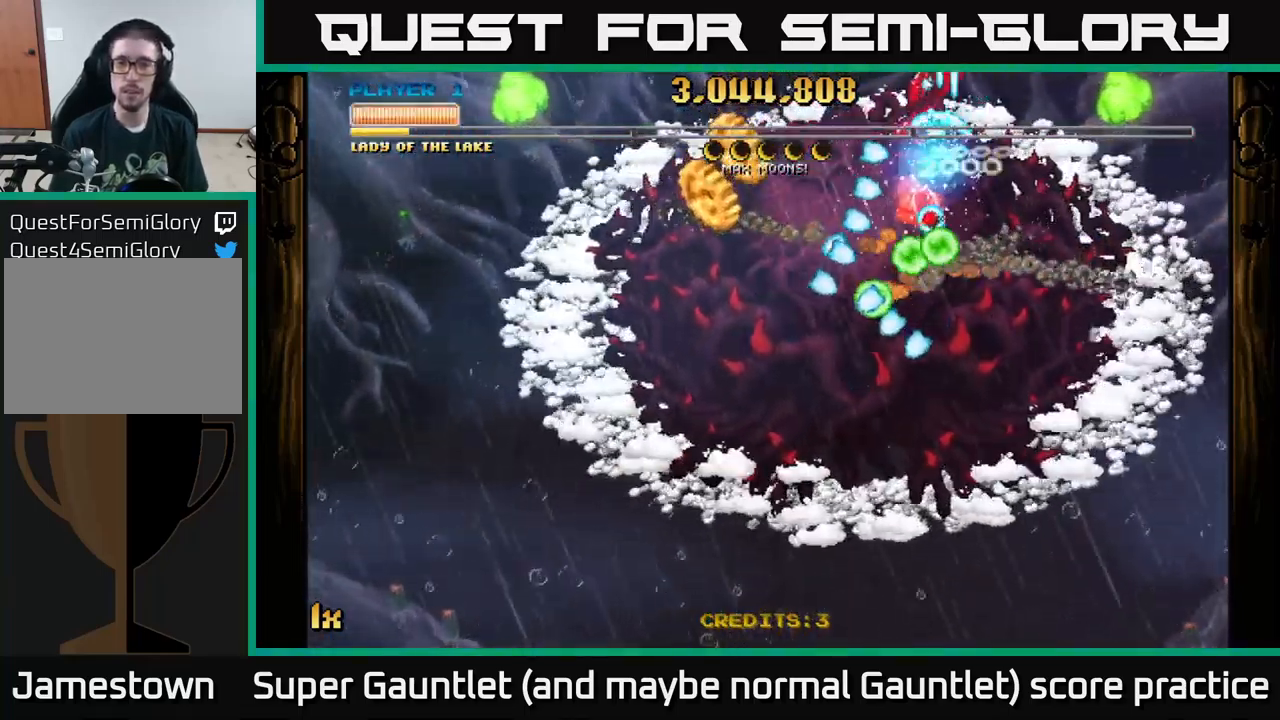
{"buttons": ["A"], "left_stick": "down-left", "right_stick": "center", "events": [[66, "L1", "down"], [216, "L1", "up"]]}
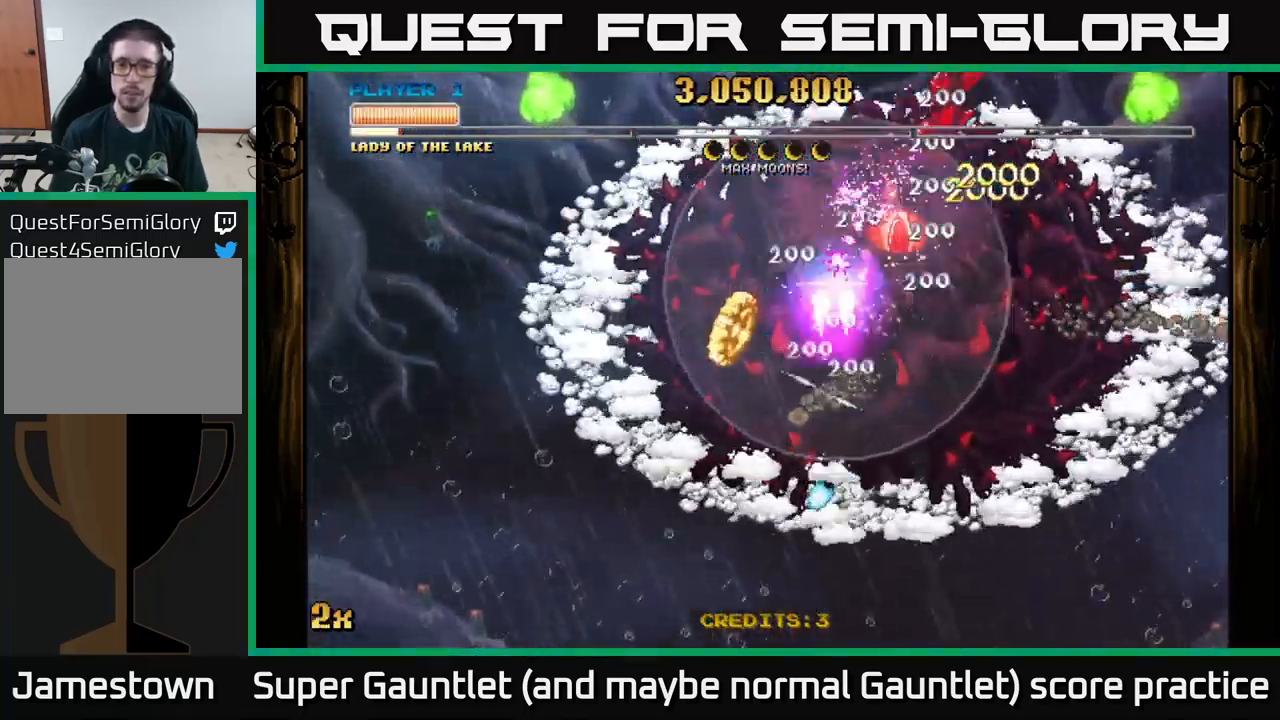
{"buttons": ["A"], "left_stick": "up-right", "right_stick": "center", "events": [[266, "left_stick", "down-right"], [333, "left_stick", "up-right"]]}
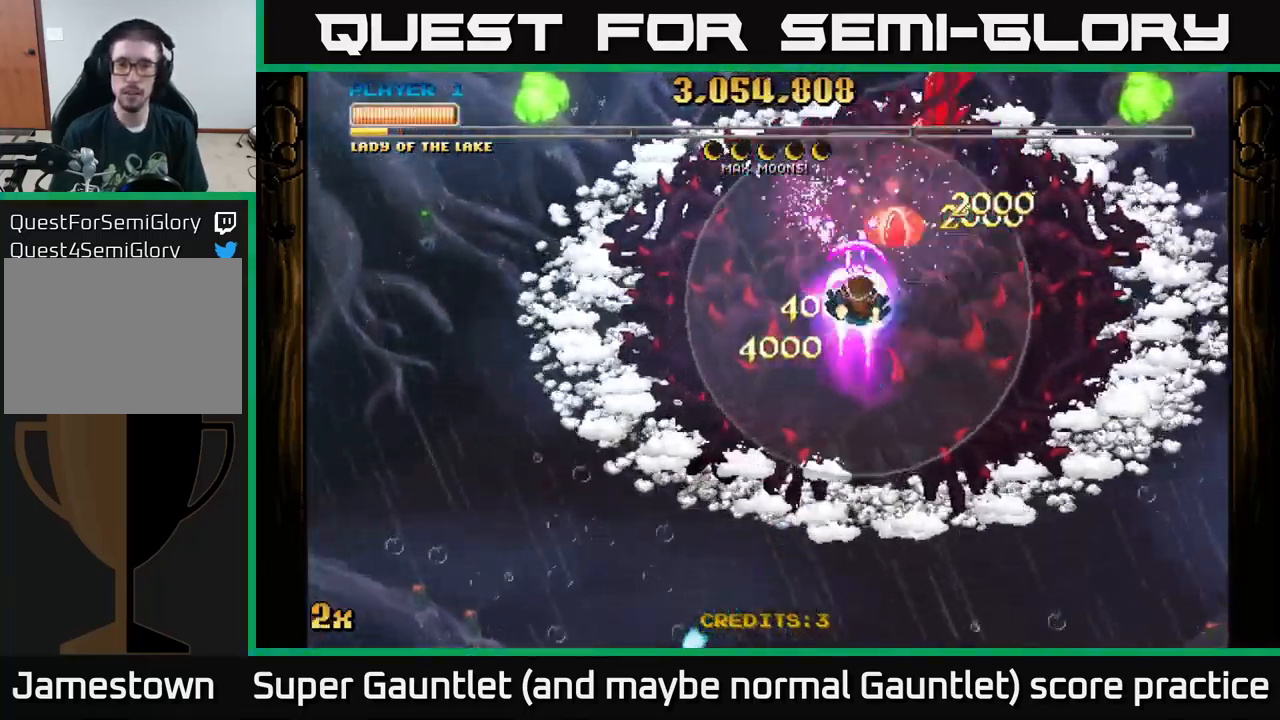
{"buttons": ["A"], "left_stick": "center", "right_stick": "center", "events": [[33, "left_stick", "up"], [183, "left_stick", "right"], [283, "left_stick", "center"]]}
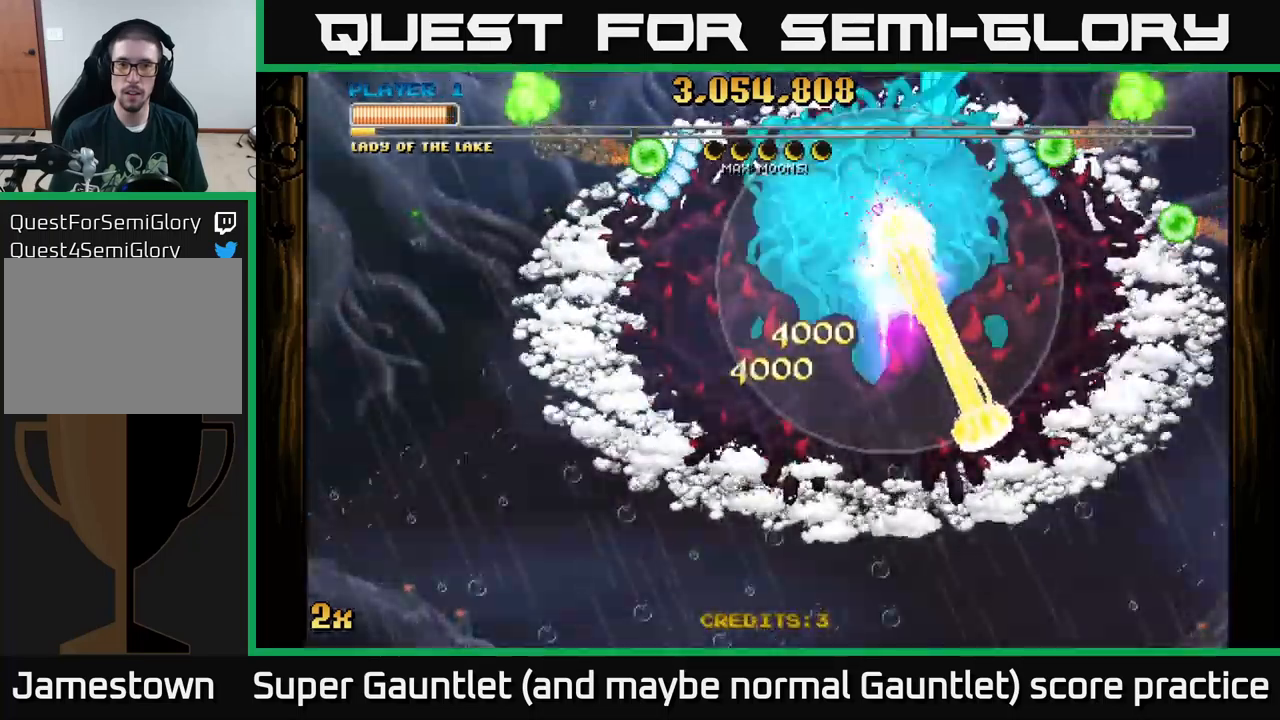
{"buttons": ["A"], "left_stick": "center", "right_stick": "center", "events": []}
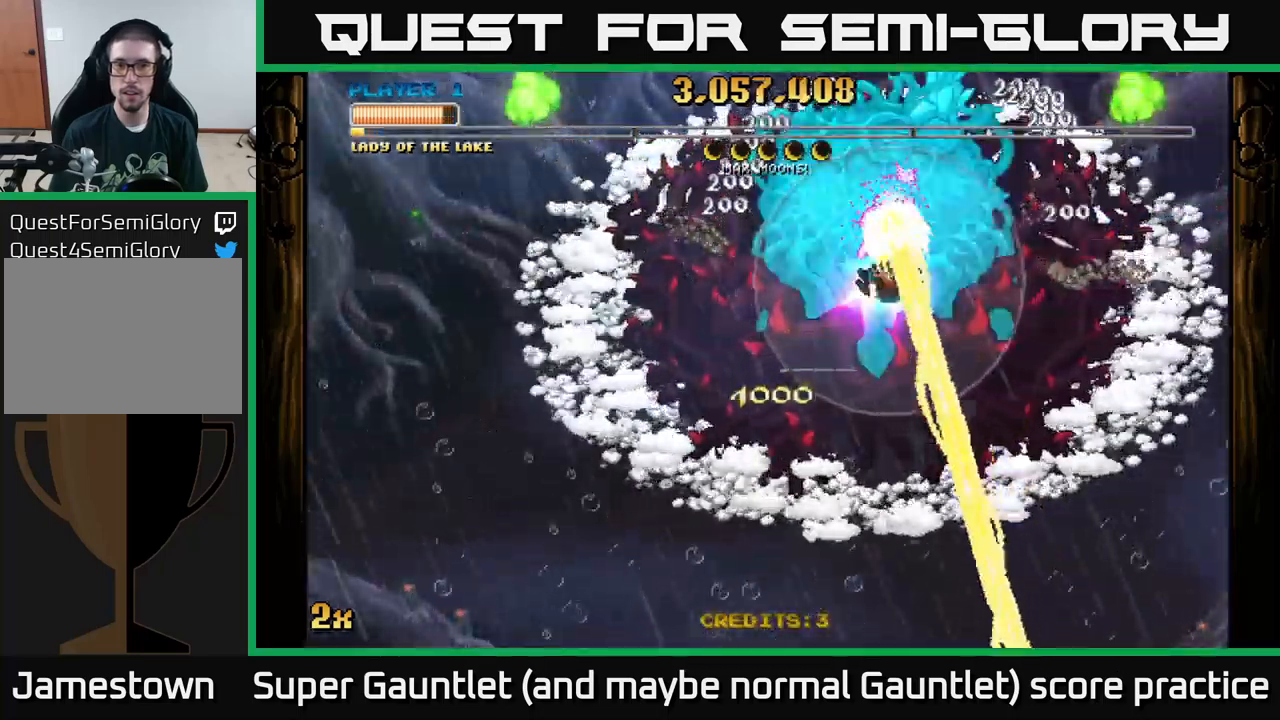
{"buttons": ["A"], "left_stick": "center", "right_stick": "center", "events": []}
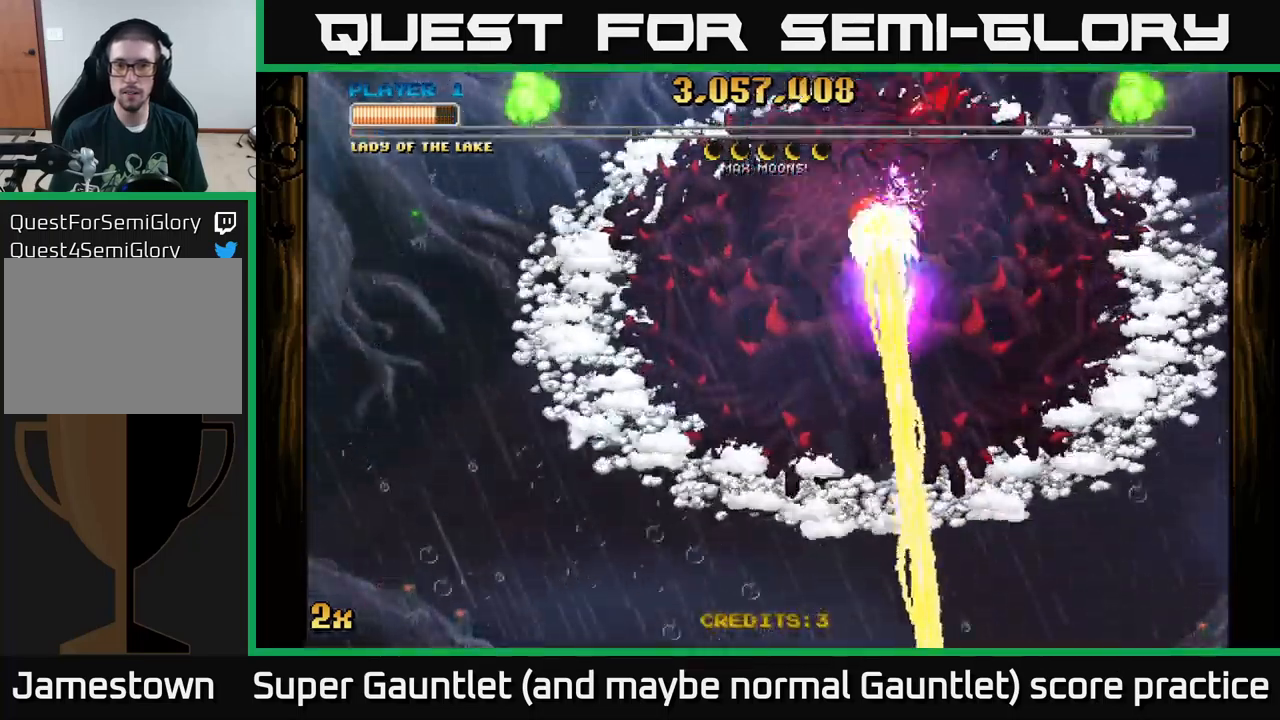
{"buttons": ["A"], "left_stick": "down", "right_stick": "center", "events": [[433, "left_stick", "down"]]}
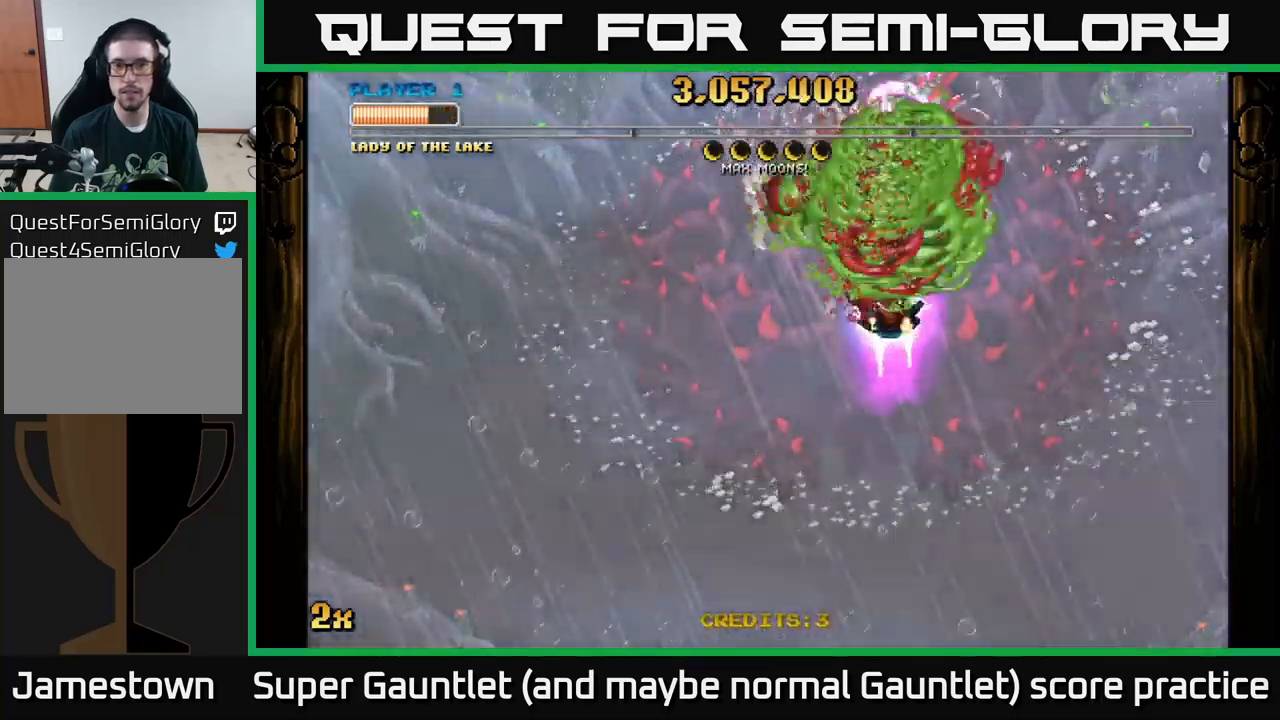
{"buttons": ["A"], "left_stick": "down-left", "right_stick": "center", "events": [[367, "left_stick", "down-left"]]}
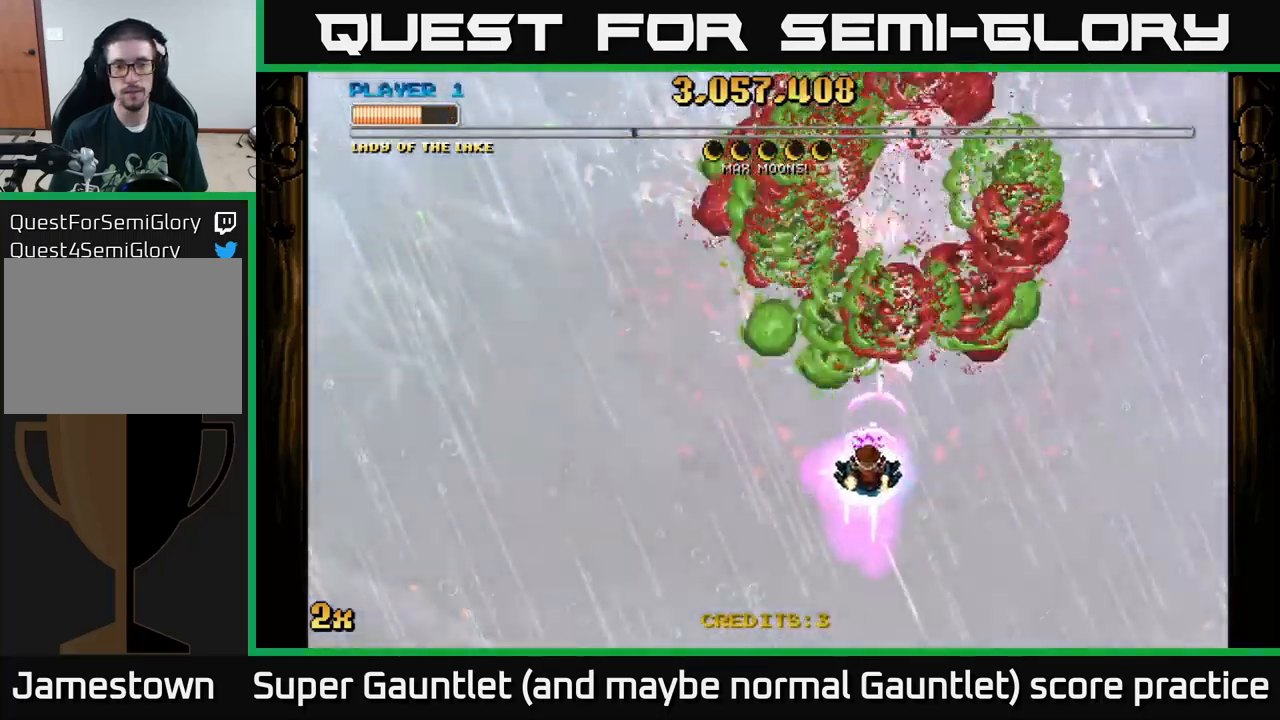
{"buttons": ["A", "X"], "left_stick": "up", "right_stick": "center", "events": [[33, "left_stick", "down"], [350, "left_stick", "center"], [400, "left_stick", "up"], [433, "X", "down"]]}
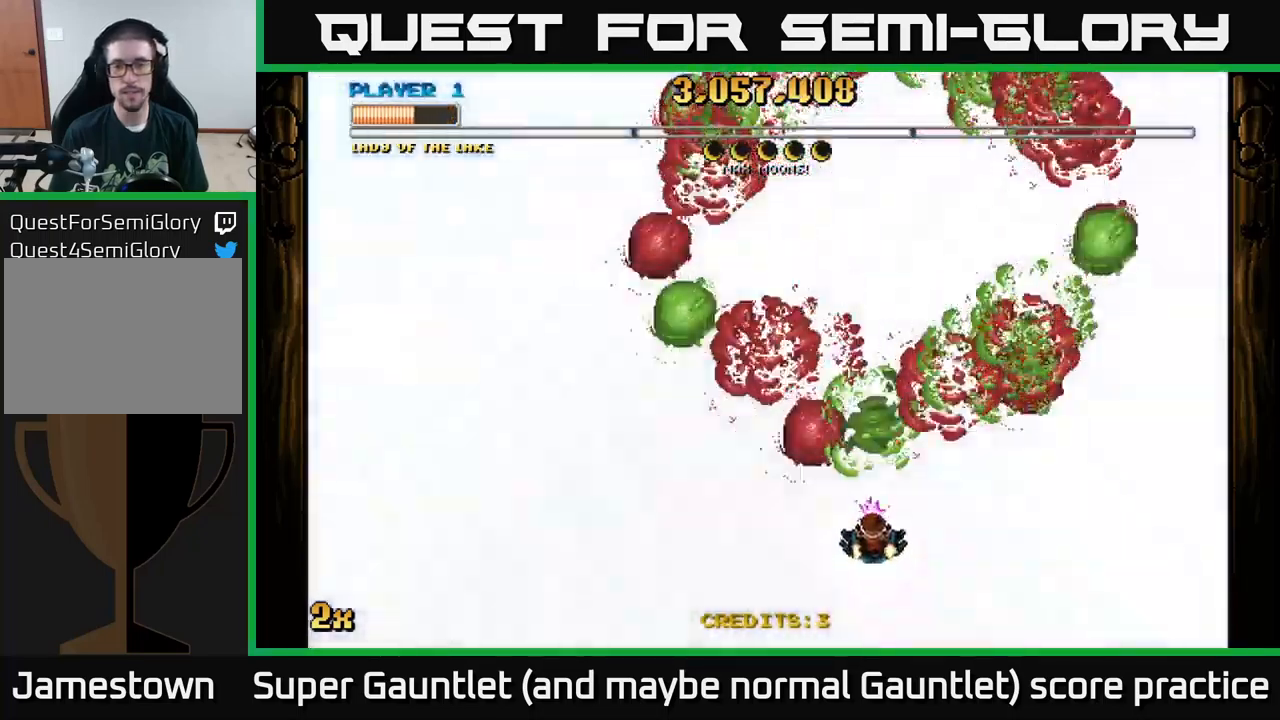
{"buttons": ["A"], "left_stick": "center", "right_stick": "center", "events": [[33, "X", "up"], [150, "left_stick", "center"]]}
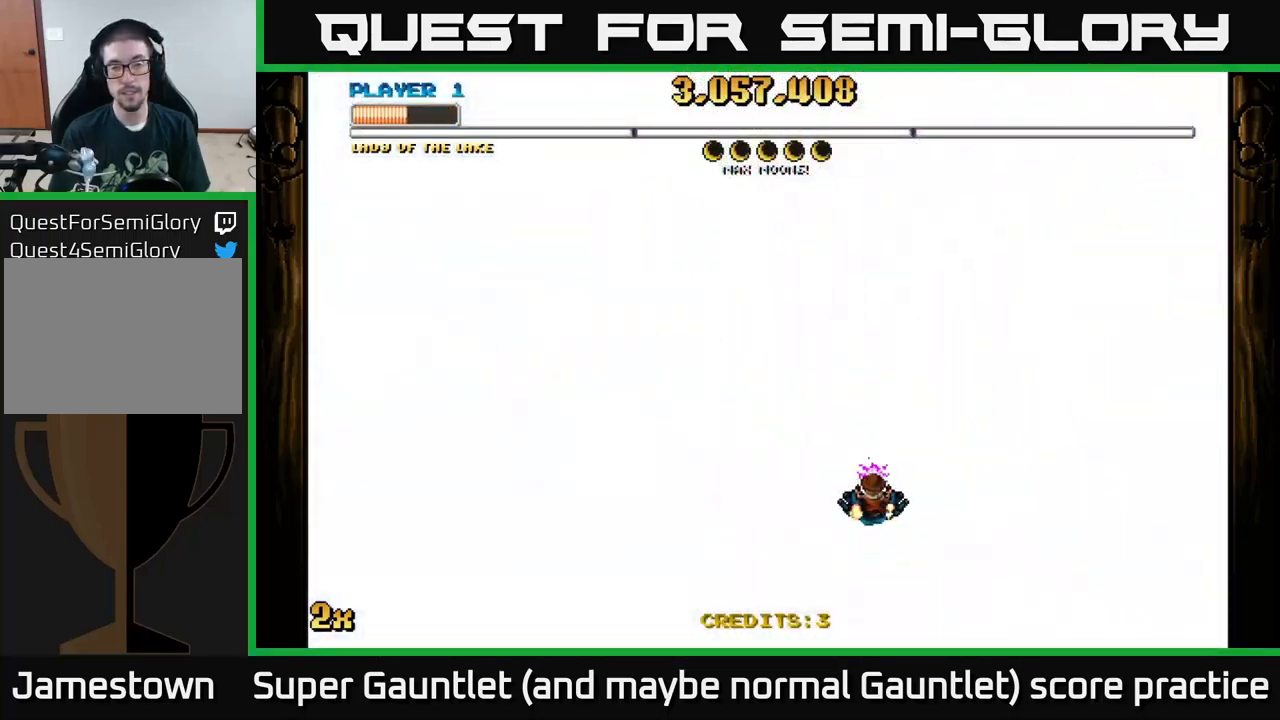
{"buttons": ["A"], "left_stick": "center", "right_stick": "center", "events": []}
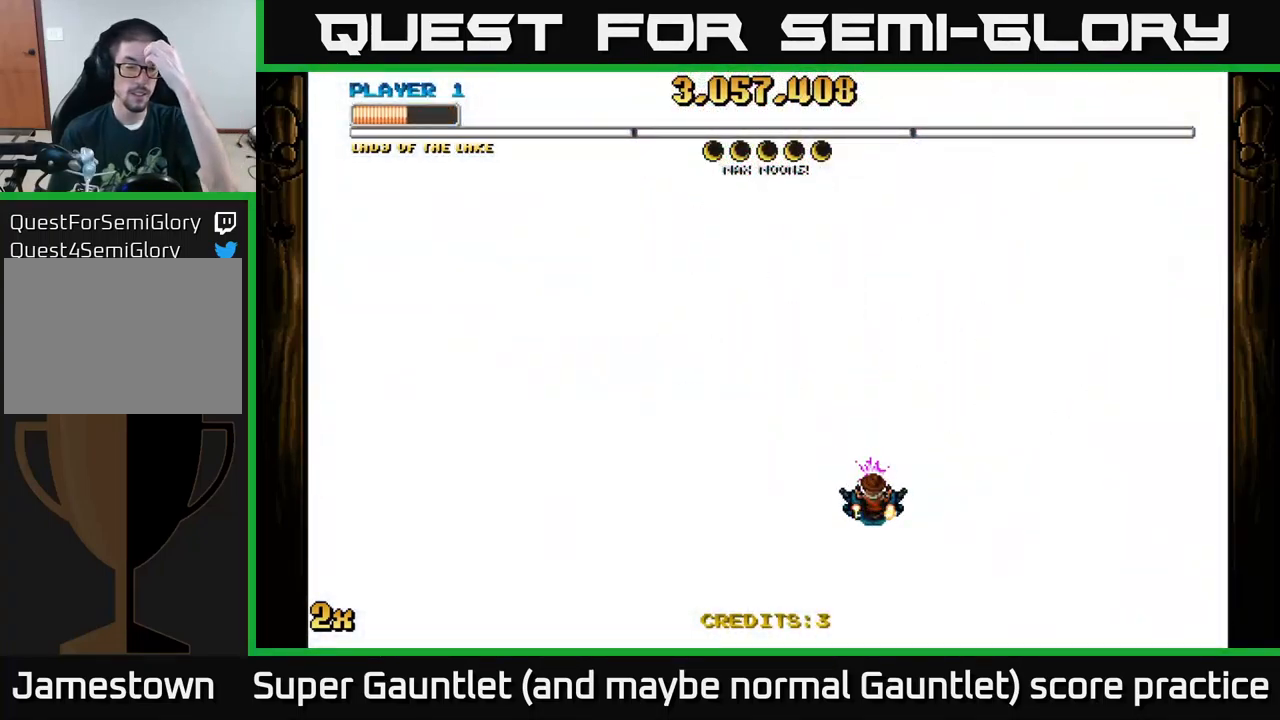
{"buttons": ["A"], "left_stick": "center", "right_stick": "center", "events": []}
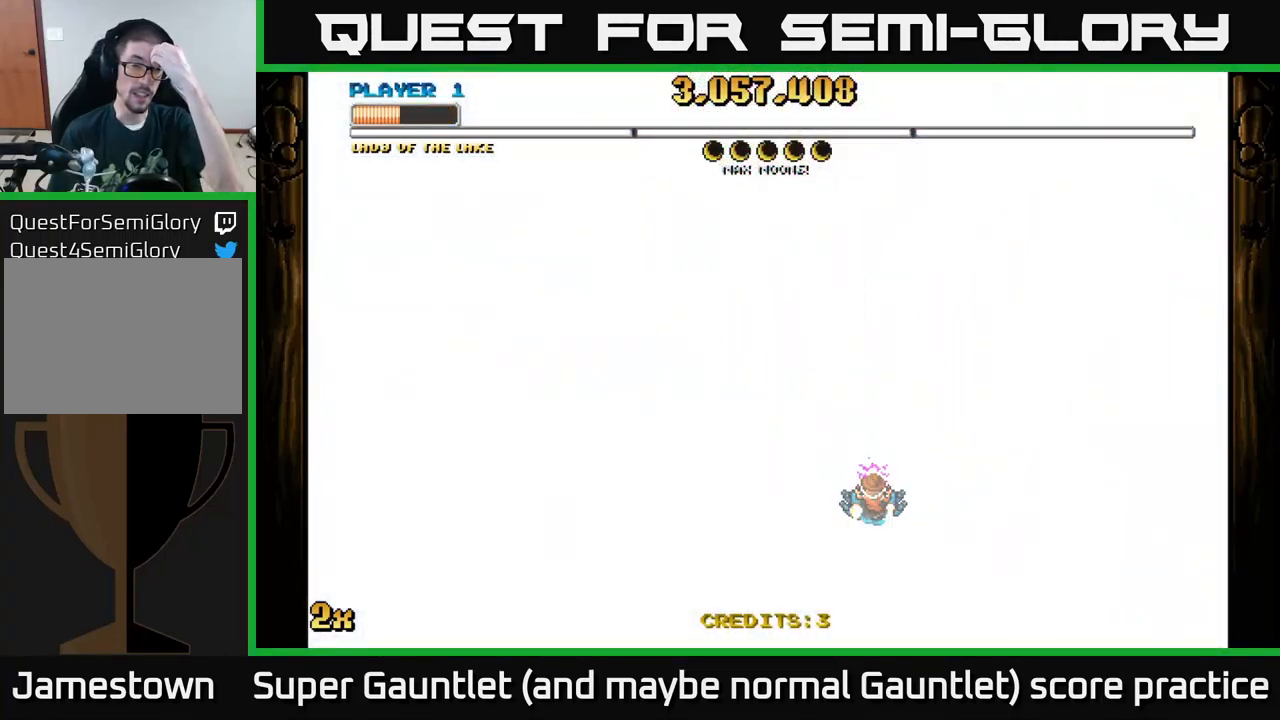
{"buttons": ["A"], "left_stick": "center", "right_stick": "center", "events": []}
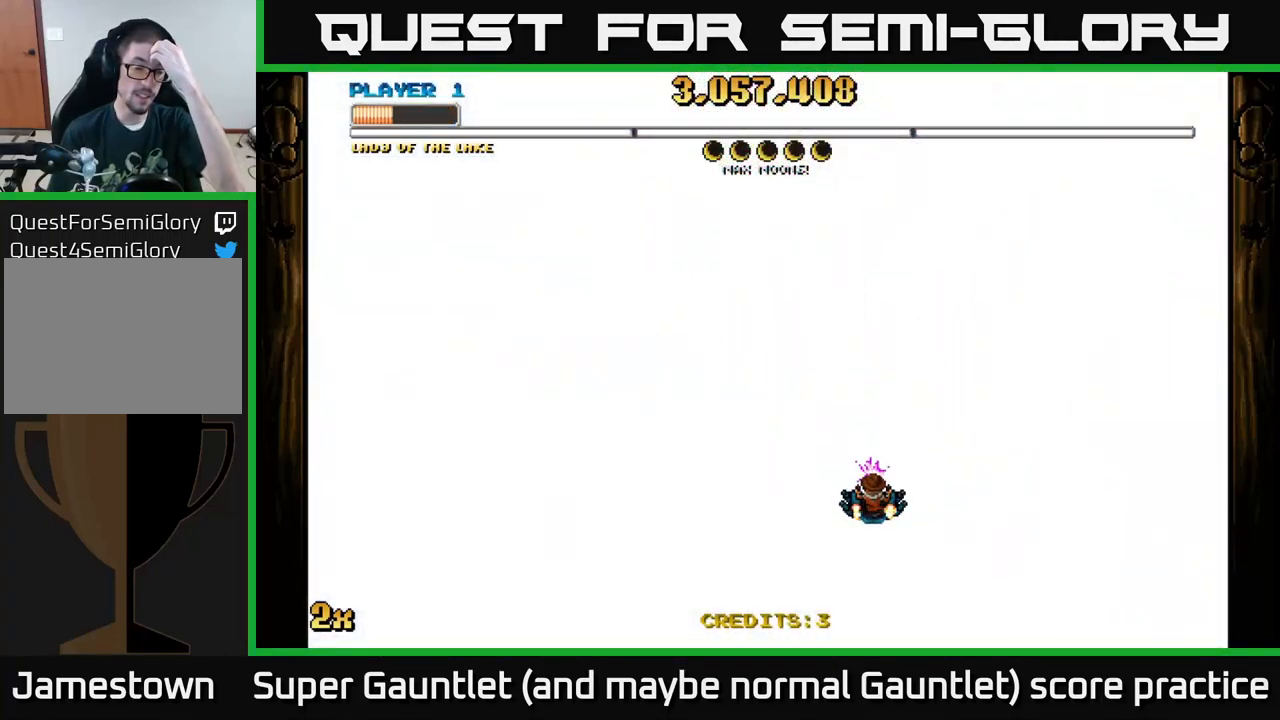
{"buttons": ["A"], "left_stick": "center", "right_stick": "center", "events": []}
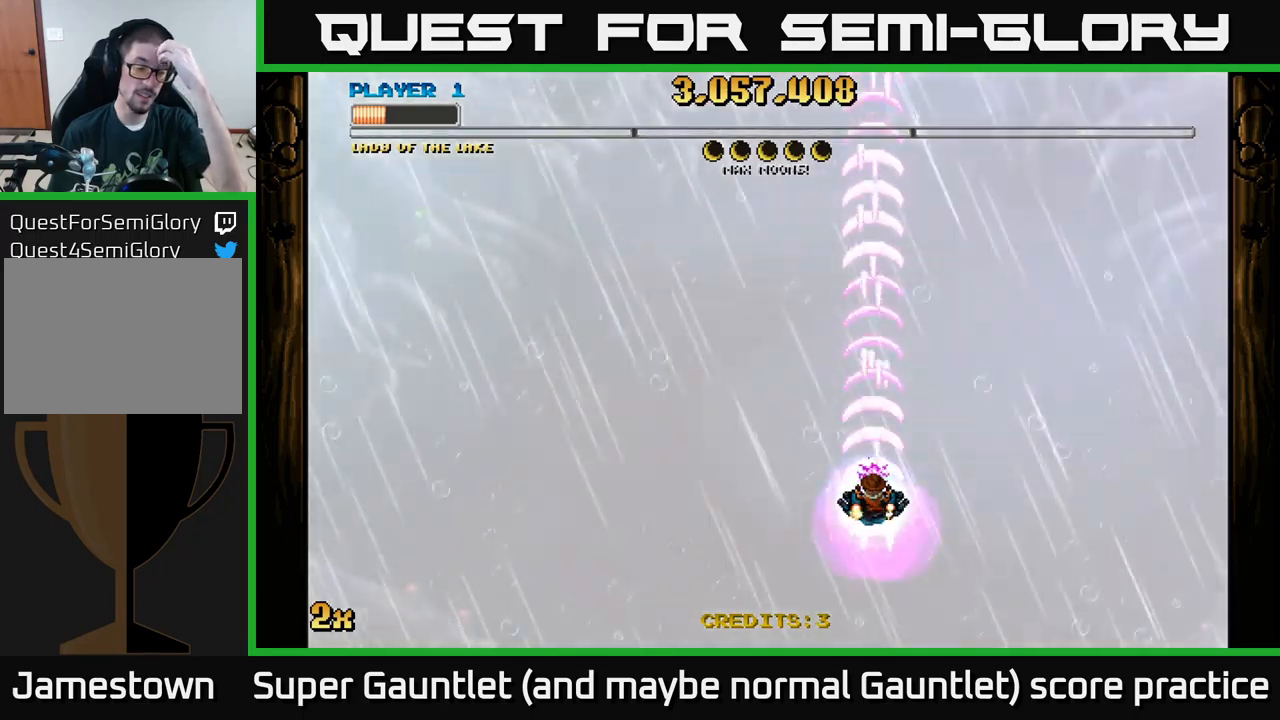
{"buttons": [], "left_stick": "center", "right_stick": "center", "events": [[500, "A", "up"]]}